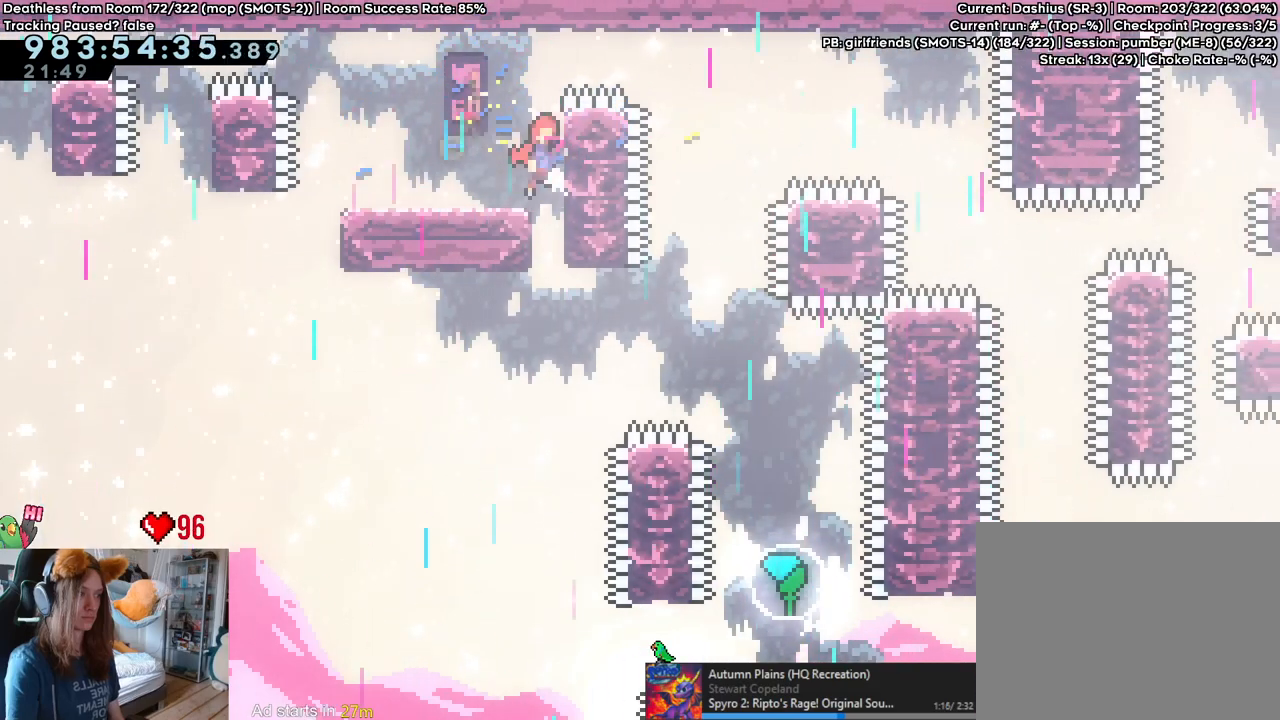
Gameplay with a controller (Nintendo layout); each line is a JSON object with the inputs held at the frame after it. "events" lists button and stick changes between this image and that frame as [ms after this image, input, new state], when the widget could be followed in between. Not read: DPAD_DOWN DPAD_LEFT DPAD_RIGHT HOME L3 R1 R2 R3 START.
{"buttons": ["L2"], "left_stick": "right", "right_stick": "center", "events": [[33, "B", "up"], [167, "left_stick", "center"], [300, "left_stick", "right"], [367, "SELECT", "down"], [450, "SELECT", "up"]]}
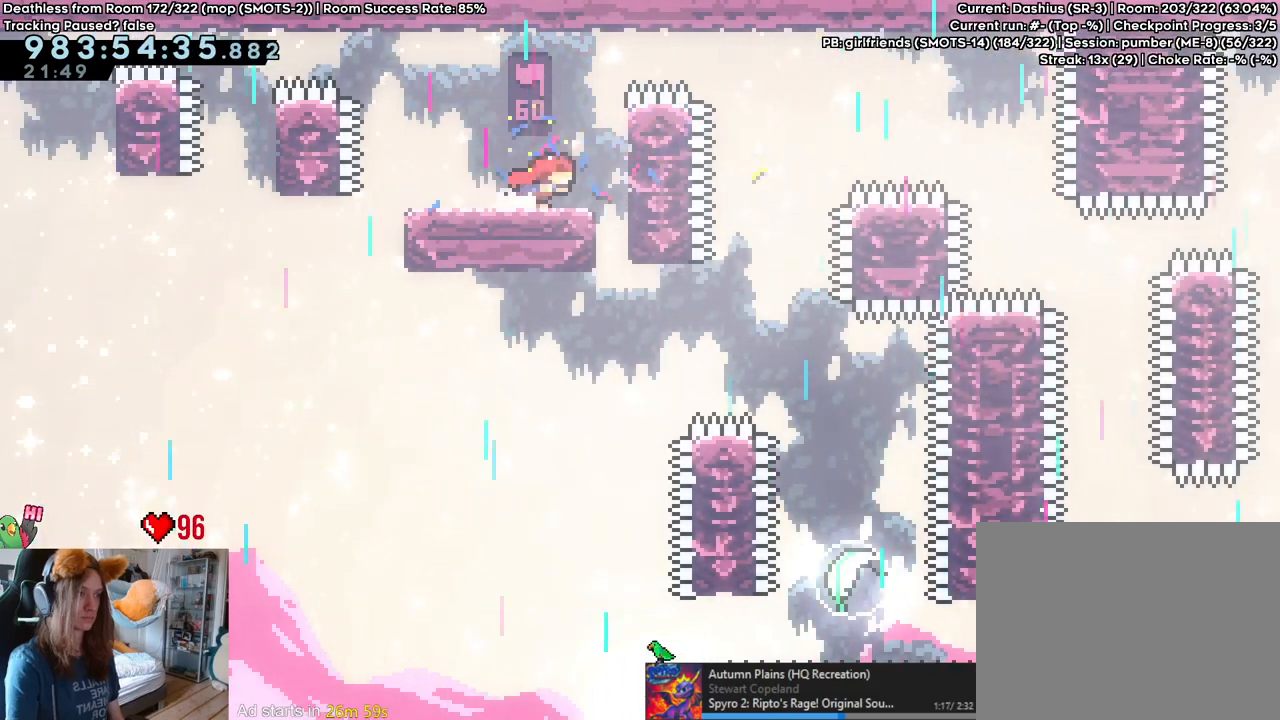
{"buttons": ["L2"], "left_stick": "up-left", "right_stick": "center", "events": [[33, "SELECT", "down"], [100, "SELECT", "up"], [300, "left_stick", "up-left"], [317, "B", "down"], [400, "B", "up"]]}
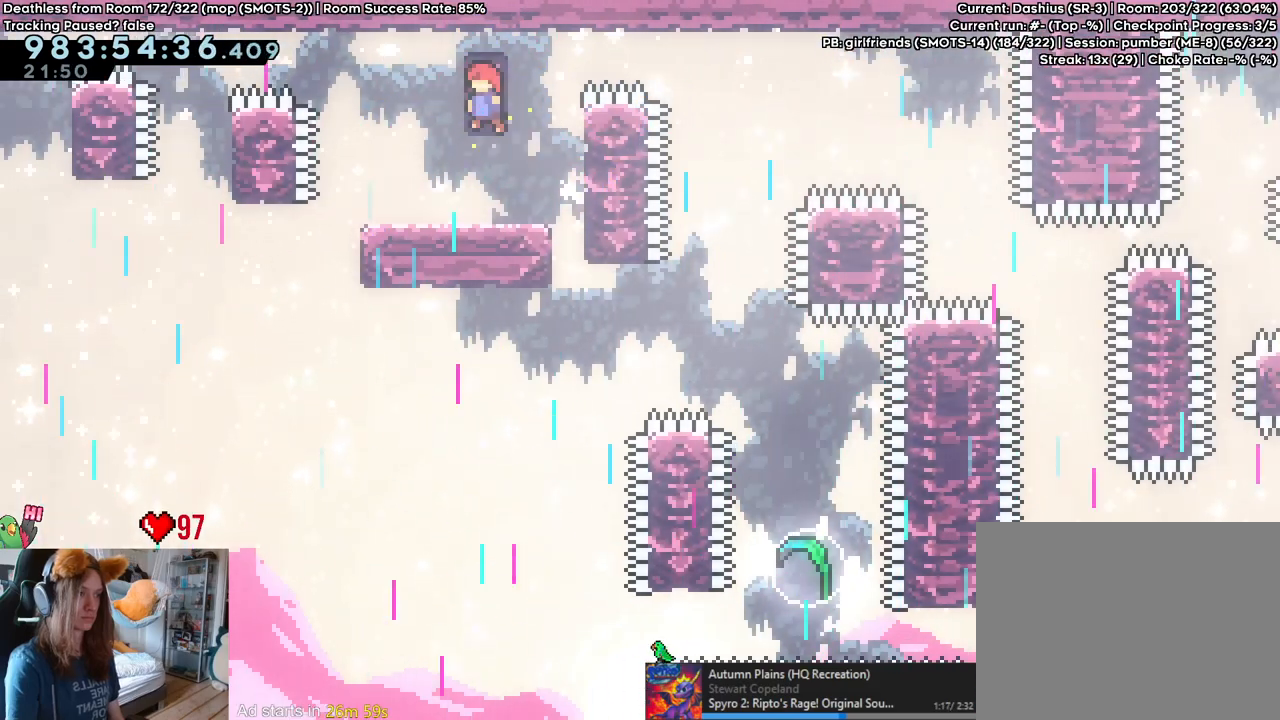
{"buttons": ["L2"], "left_stick": "right", "right_stick": "center", "events": [[17, "left_stick", "center"], [117, "left_stick", "right"]]}
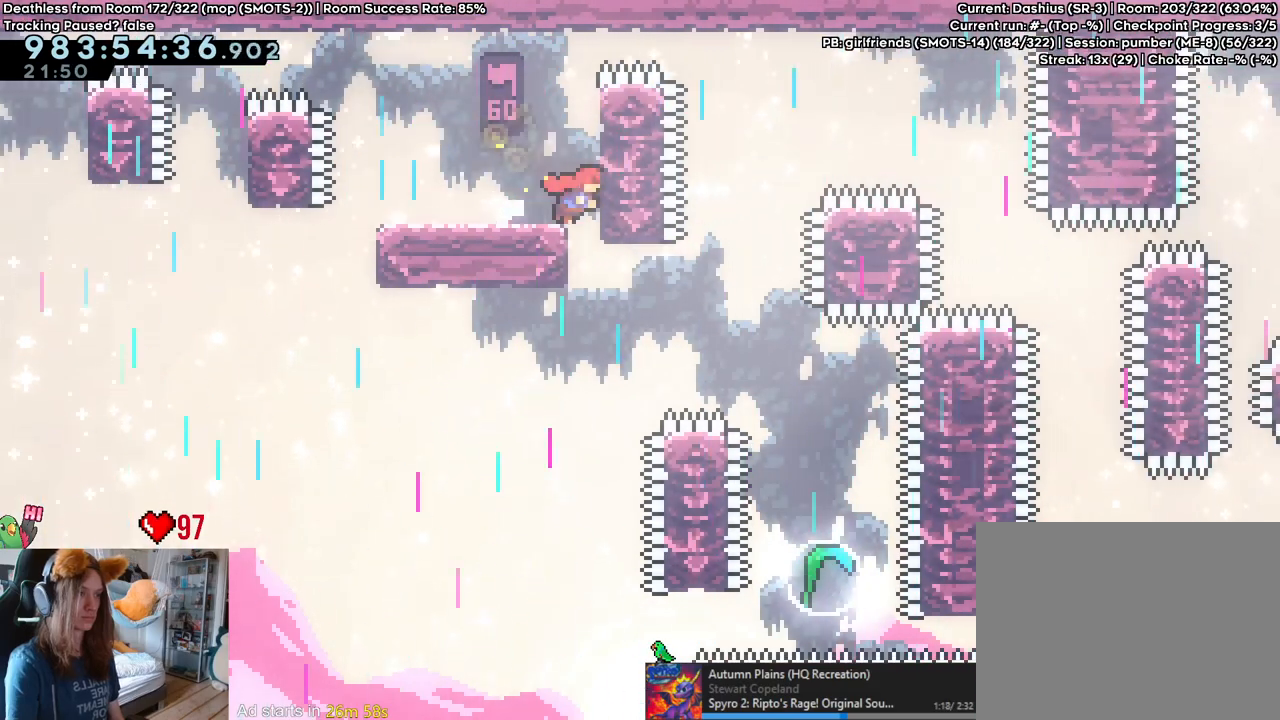
{"buttons": ["L2"], "left_stick": "up", "right_stick": "center"}